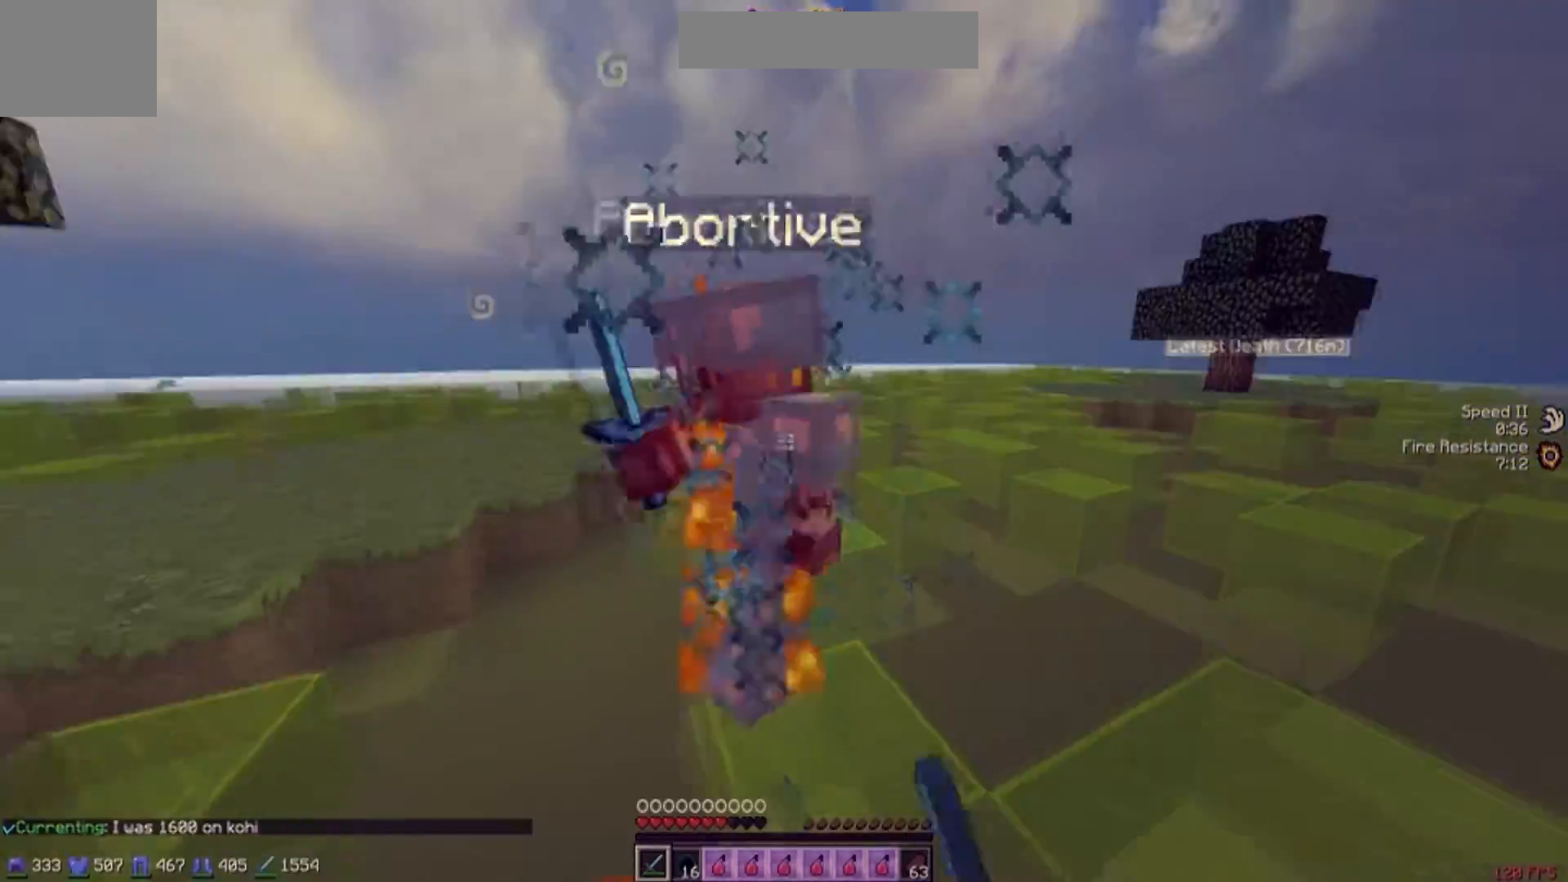
Gameplay with keyboard; each line is a JSON object with the keys held at the frame after it. "events" lists presses ("down") and releases ("up") of "a", "d", "s" and "w" between this image and that frame as [ms after this image, input, new state], when the widget could be followed in between. No other keys are recorded. Mouse input is not recorded.
{"keys": ["a"], "events": [[117, "a", "down"], [117, "d", "up"]]}
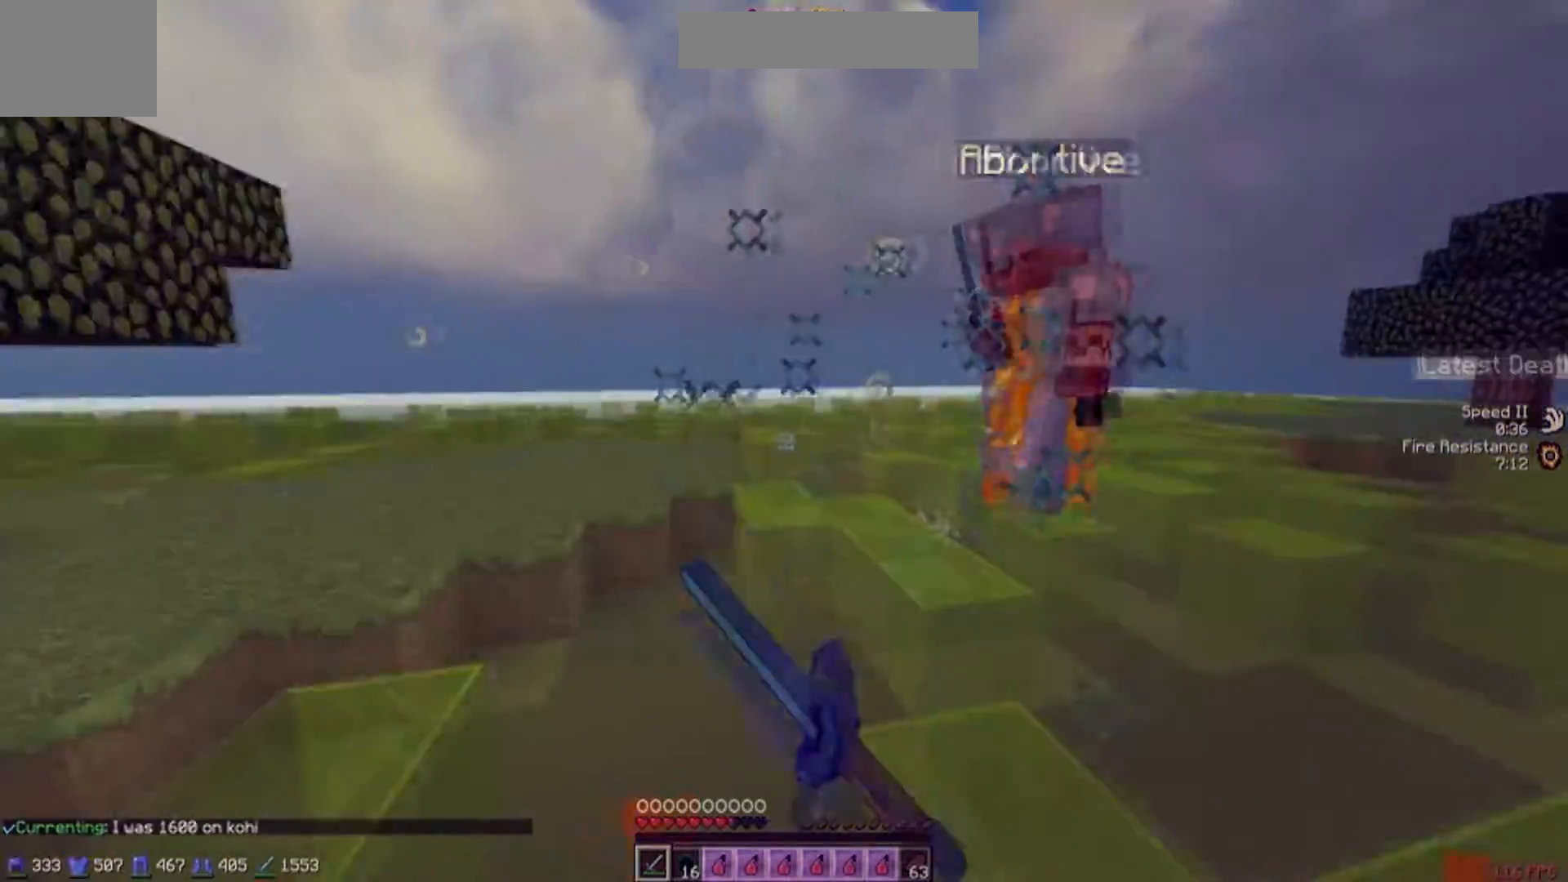
{"keys": ["a", "w"], "events": [[50, "w", "down"]]}
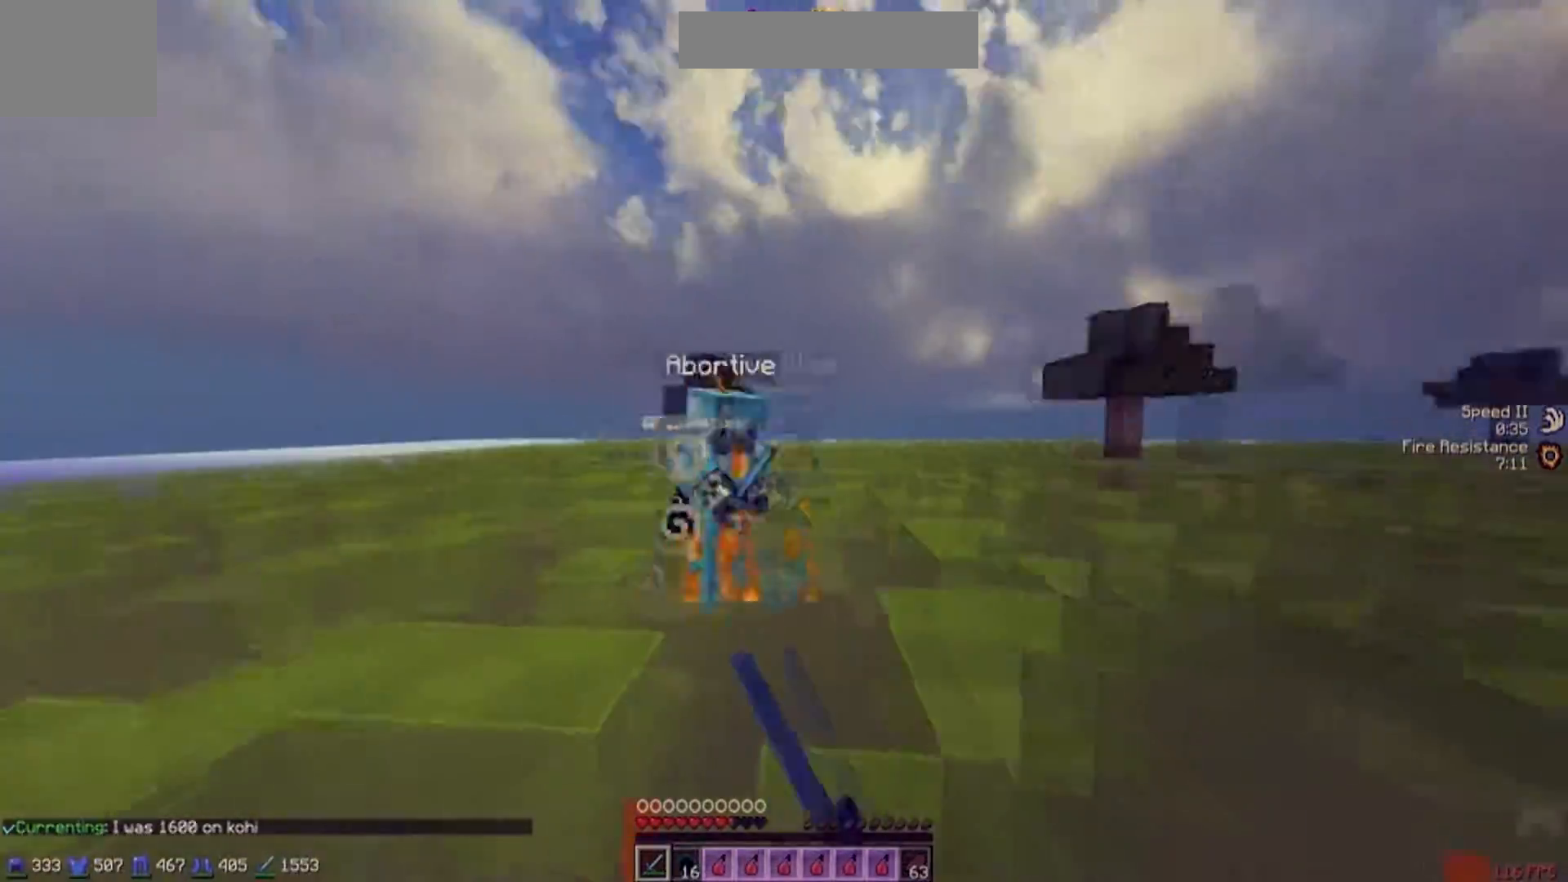
{"keys": ["a", "w"], "events": []}
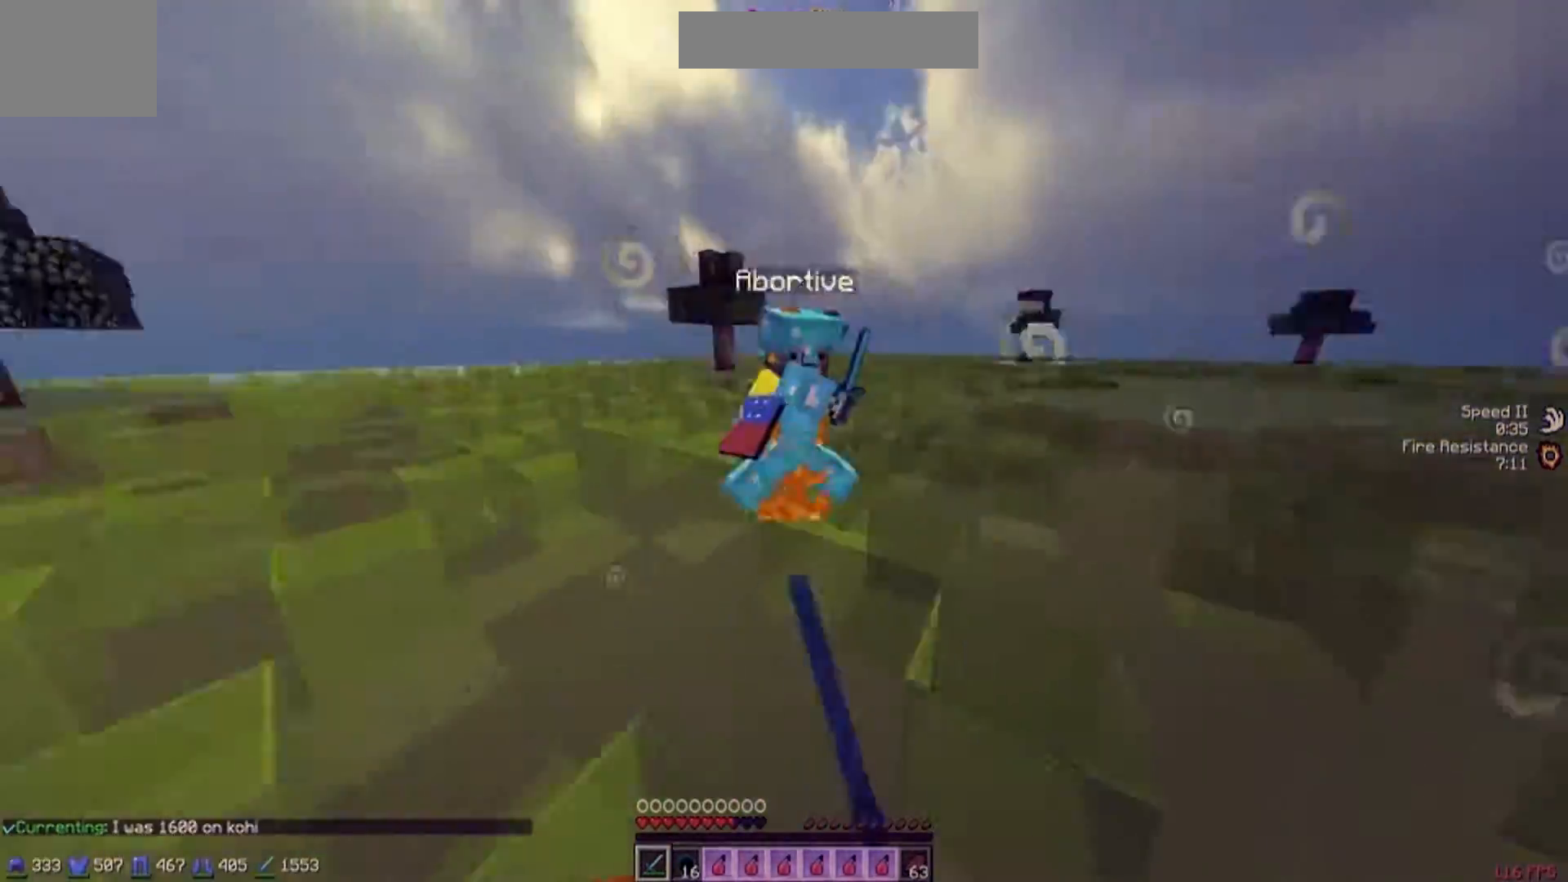
{"keys": ["d", "w"], "events": [[17, "d", "down"], [167, "a", "up"]]}
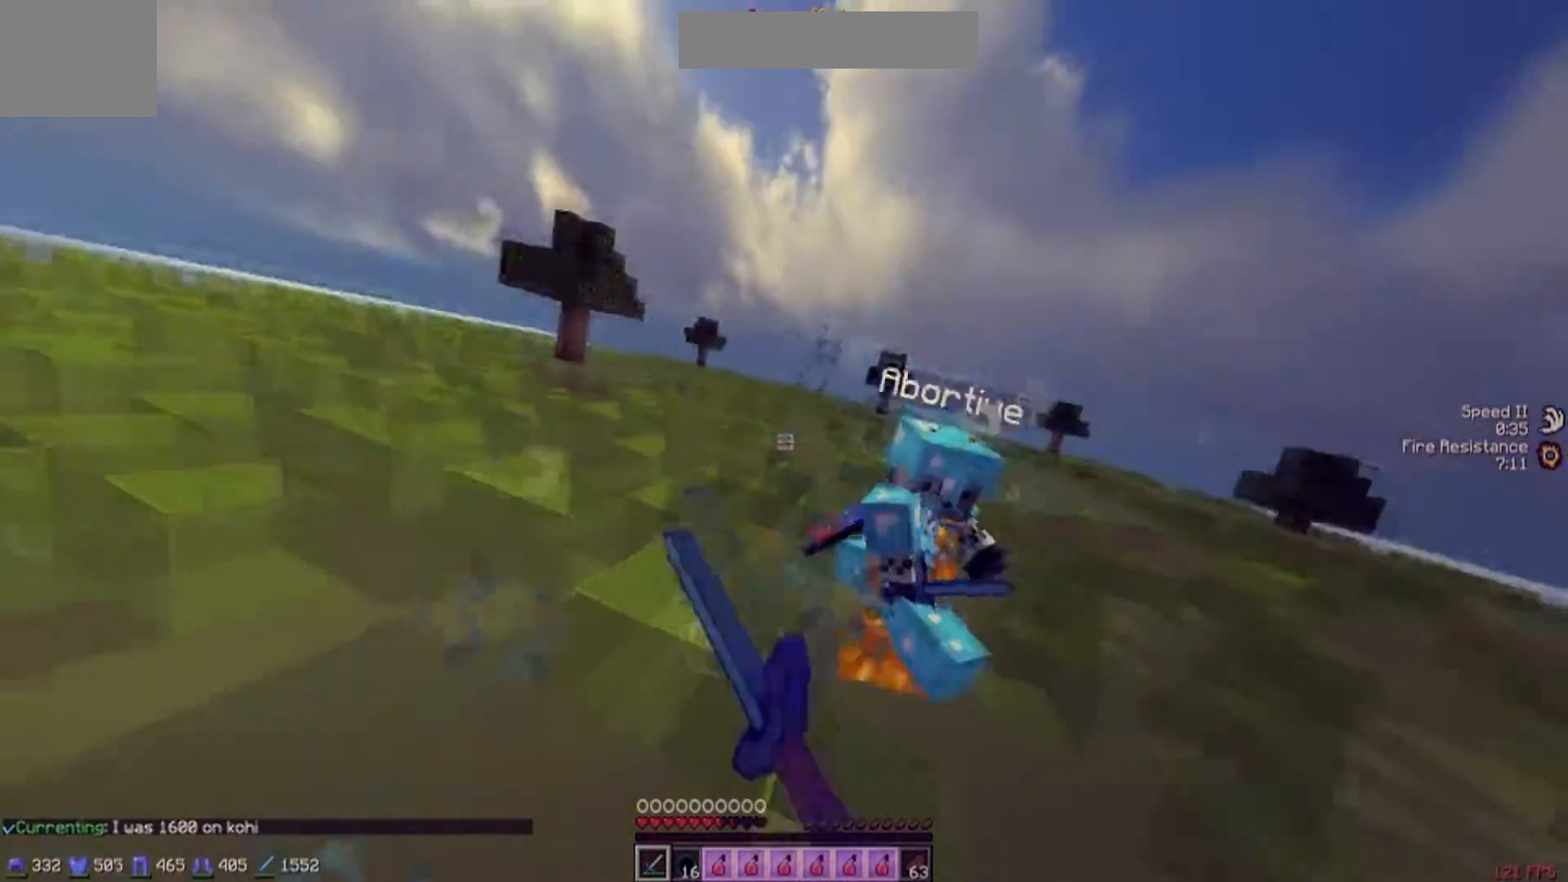
{"keys": ["d", "w"], "events": [[233, "w", "up"], [383, "w", "down"]]}
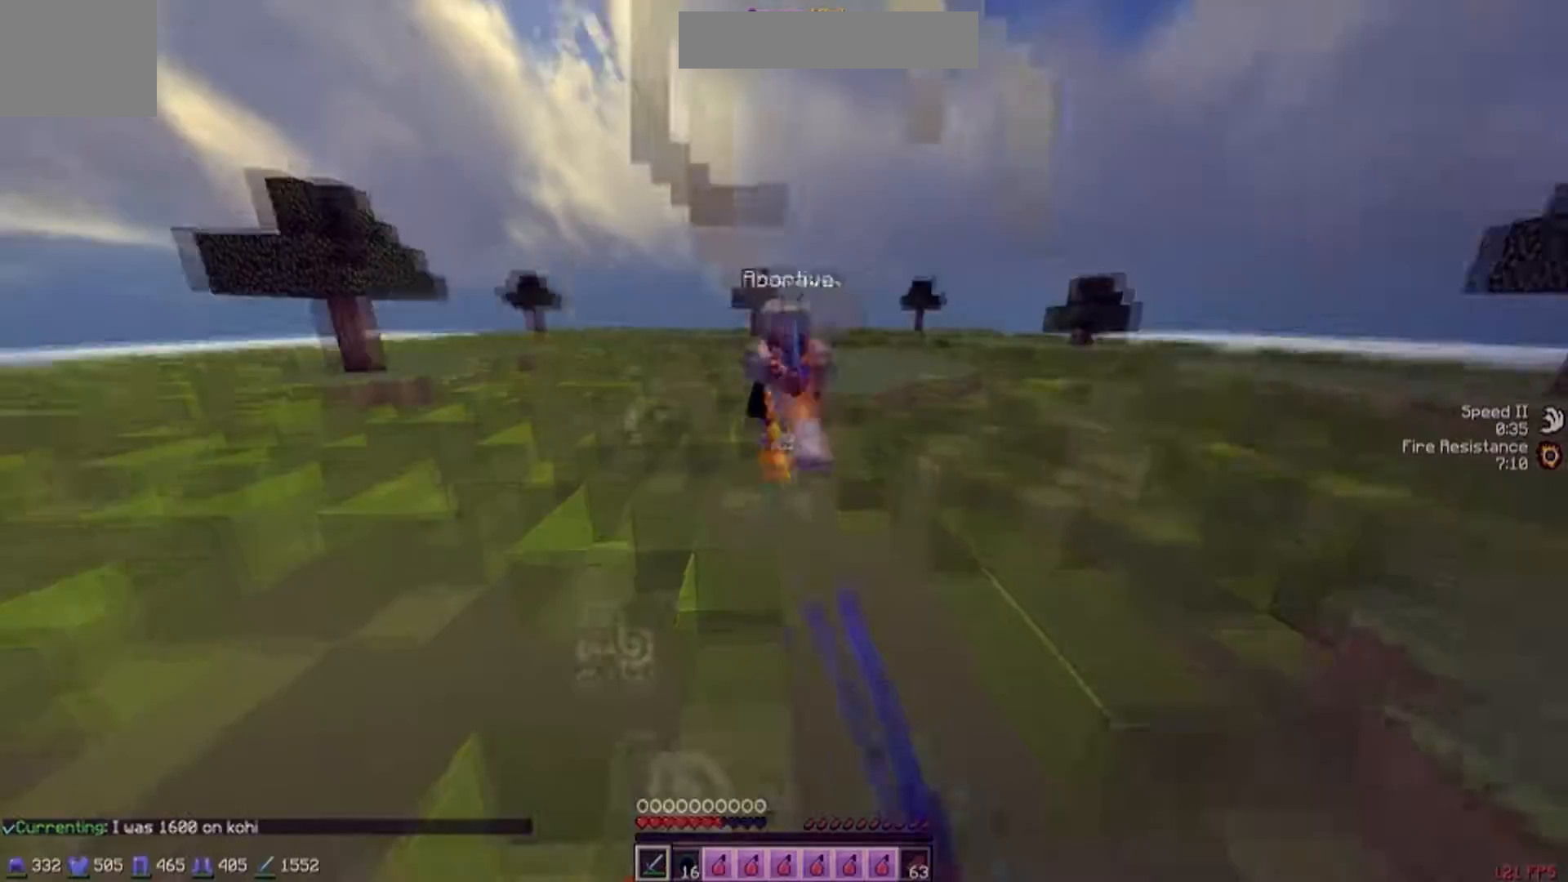
{"keys": ["d", "w"], "events": []}
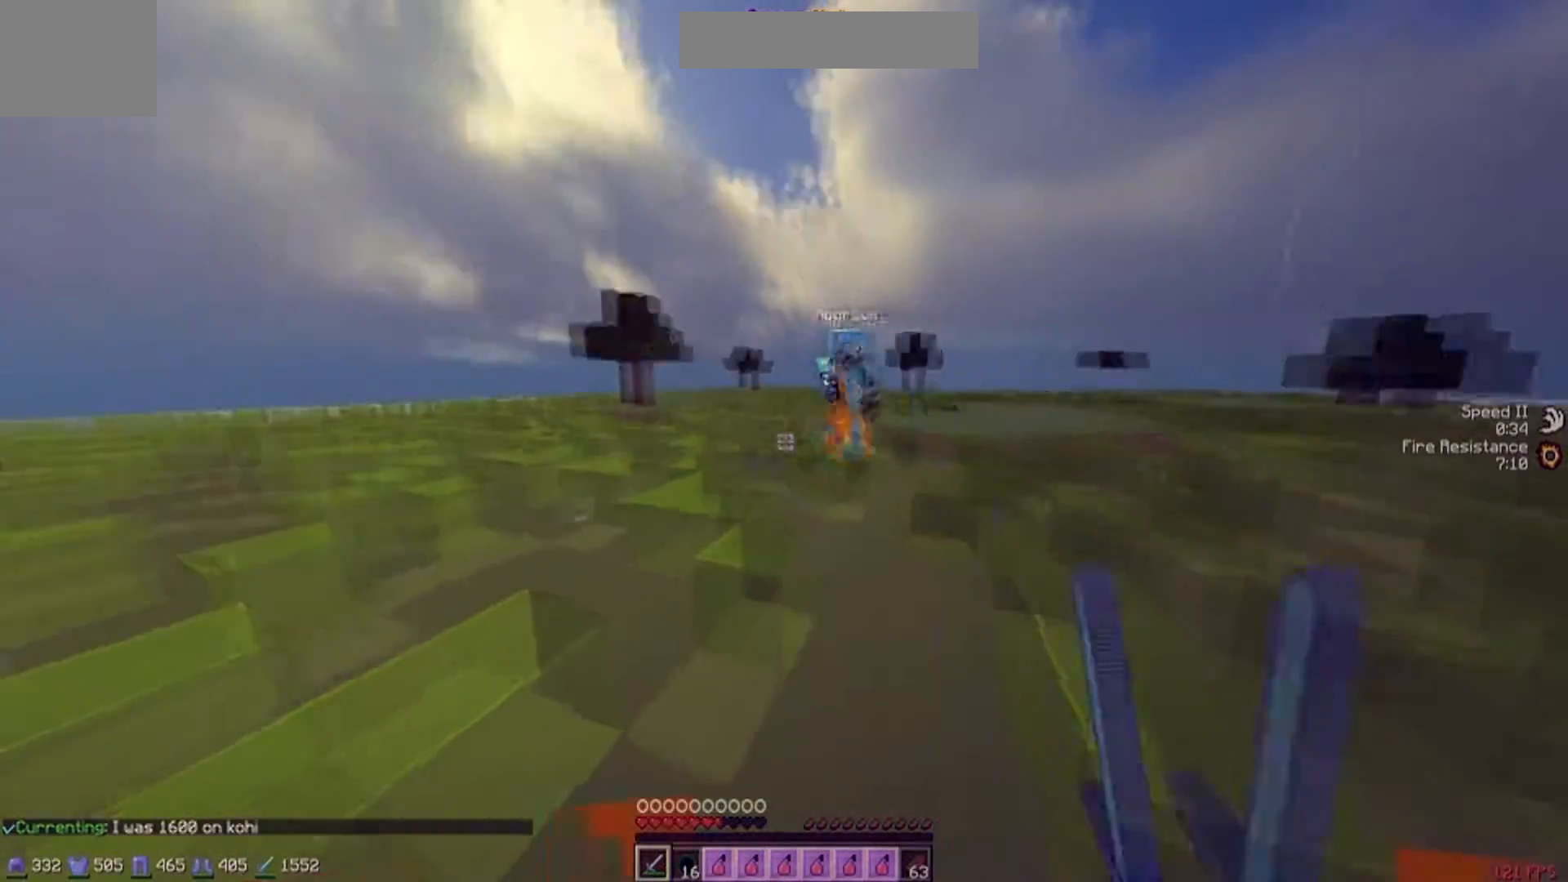
{"keys": ["d", "w"], "events": []}
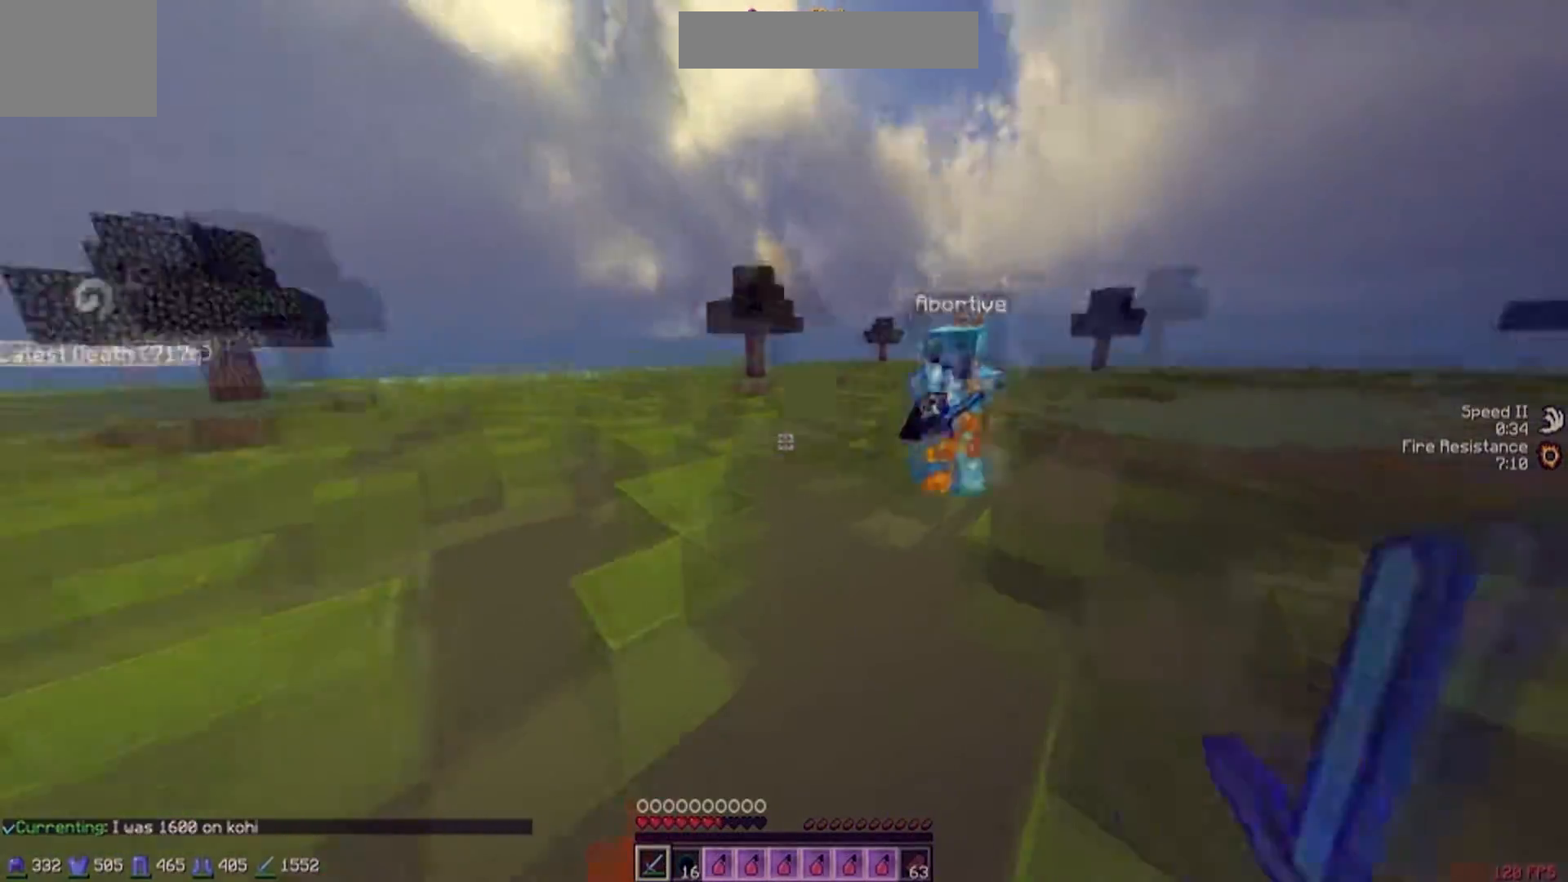
{"keys": ["d"], "events": [[334, "w", "up"]]}
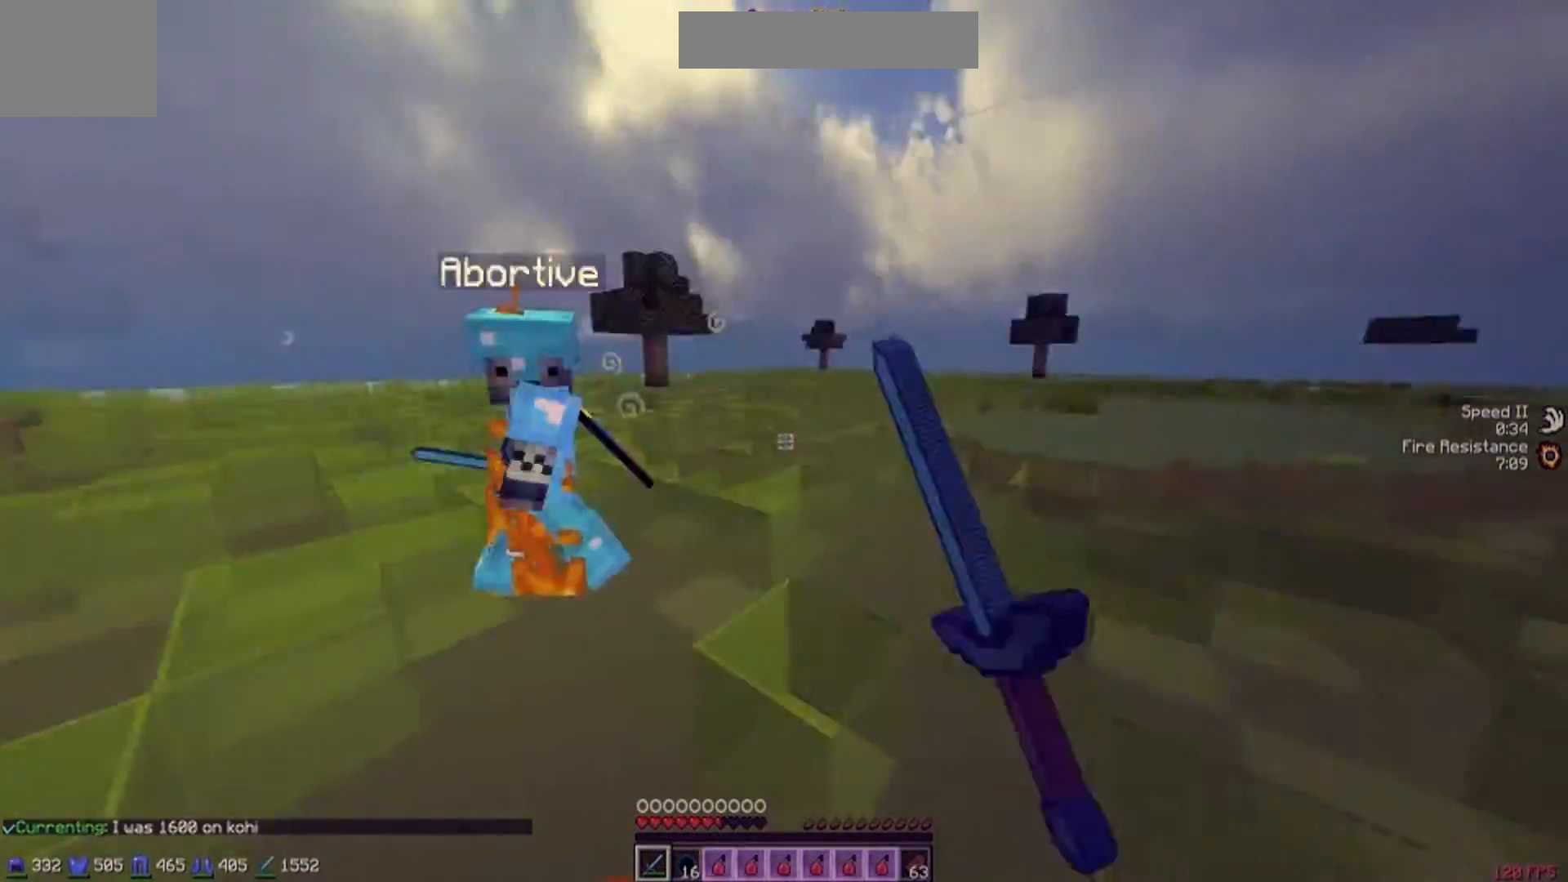
{"keys": ["d", "w"], "events": [[150, "w", "down"]]}
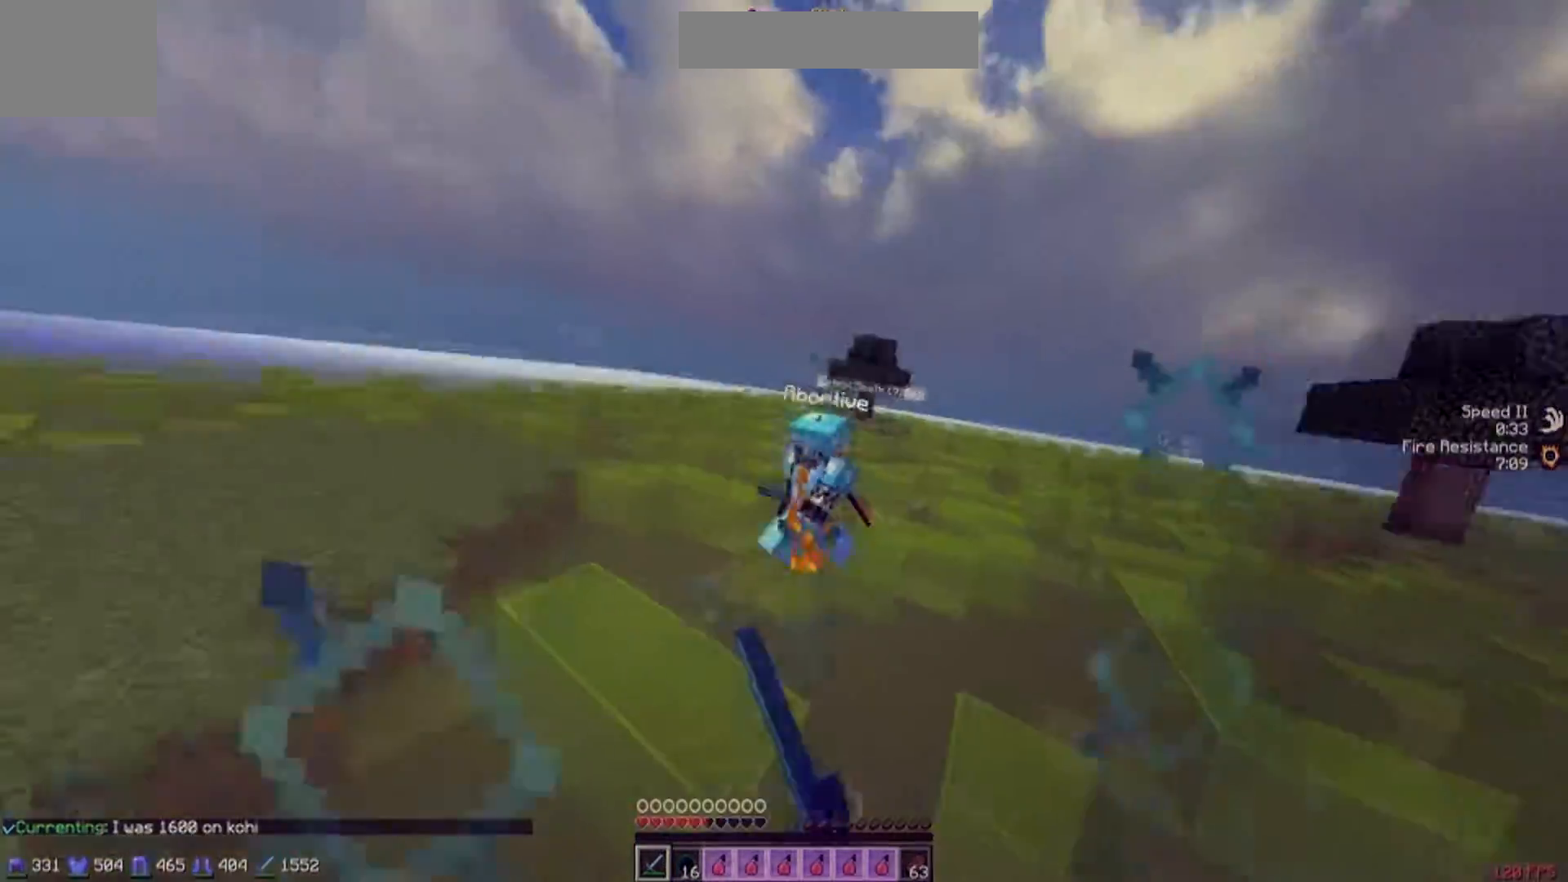
{"keys": ["a", "w"], "events": [[50, "d", "up"], [117, "a", "down"]]}